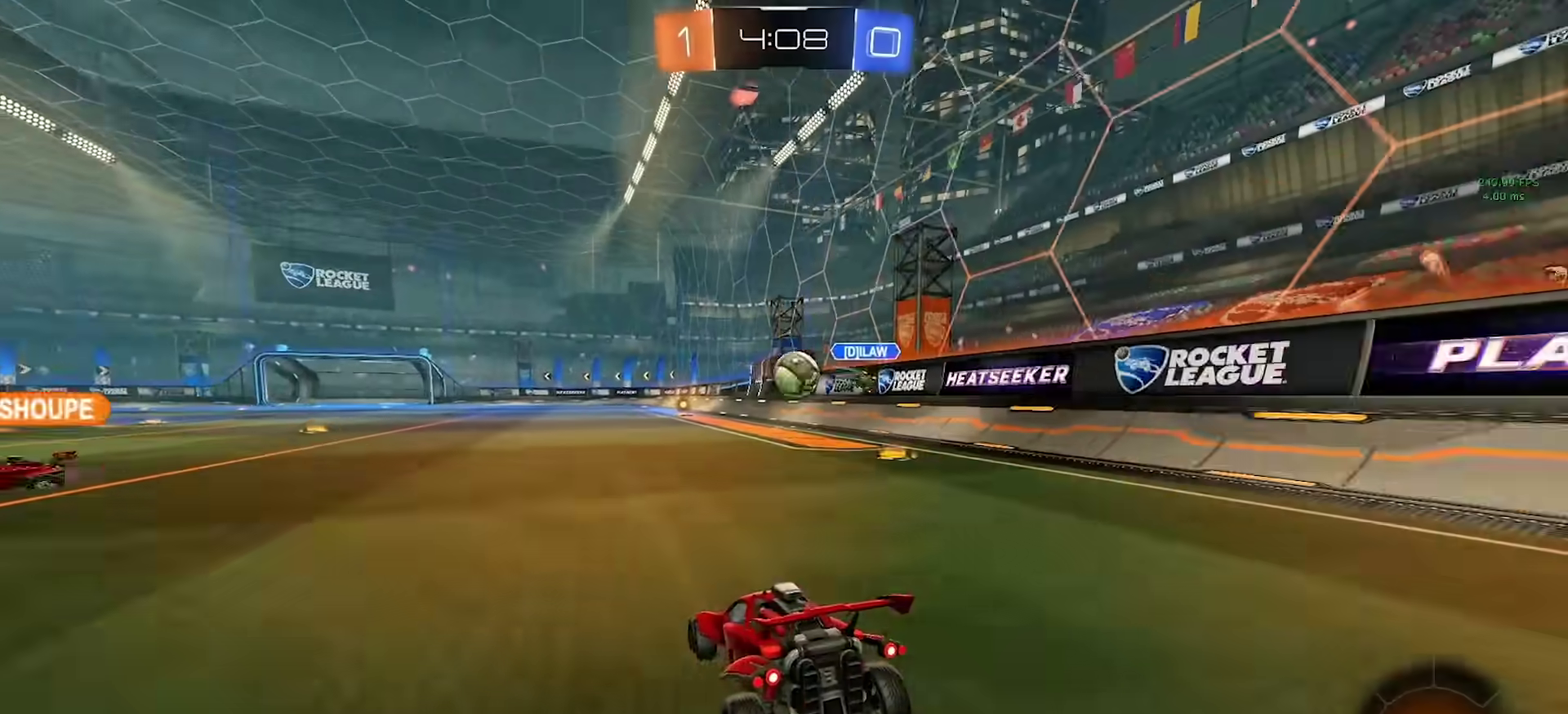
Gameplay with a controller (PlayStation layout); each line is a JSON object with the inputs held at the frame after it. "events" lists button and stick changes between this image and that frame as [ms after this image, input, new state], when the widget could be followed in between. Not read: L1 R1.
{"buttons": ["L2"], "left_stick": "left", "right_stick": "center", "events": [[67, "left_stick", "left"]]}
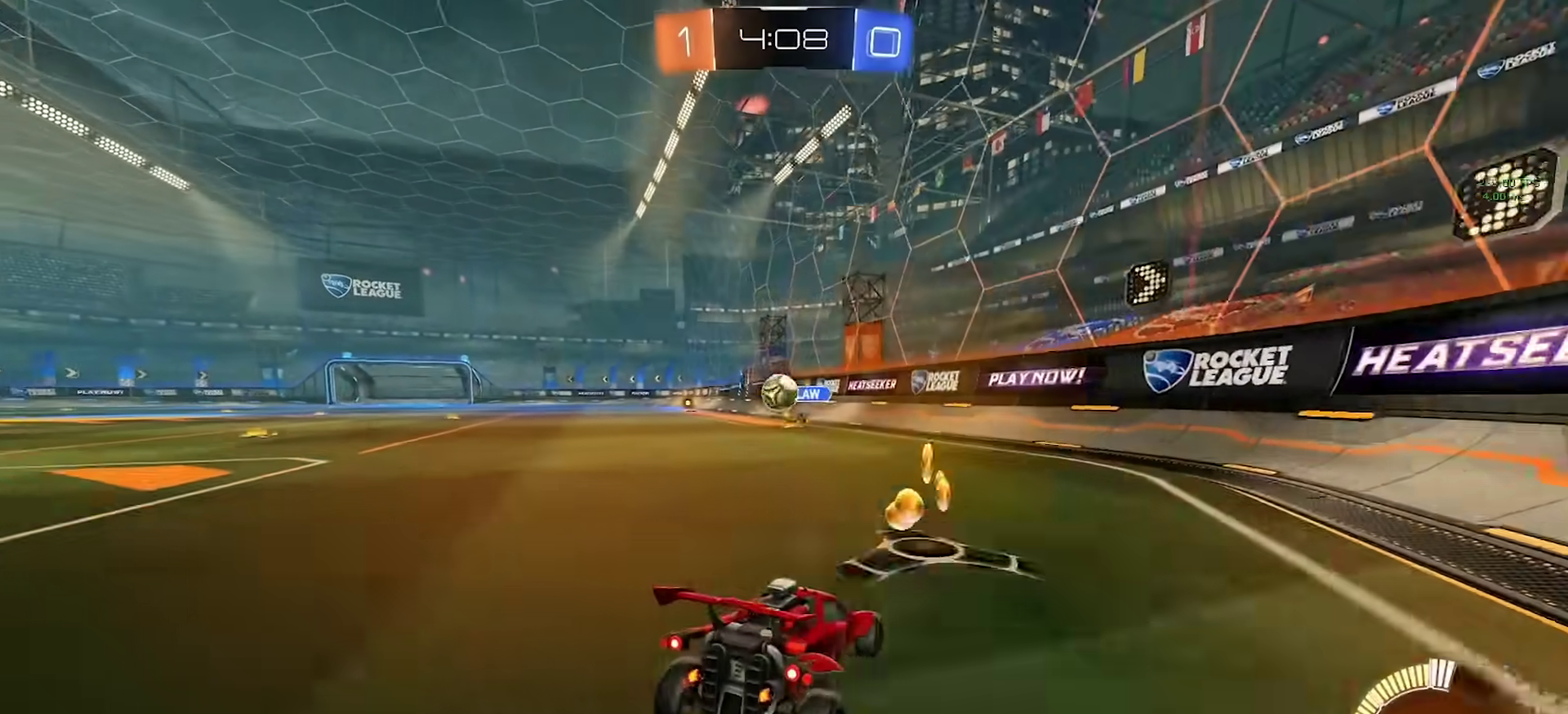
{"buttons": [], "left_stick": "right", "right_stick": "center", "events": [[383, "left_stick", "center"], [450, "left_stick", "right"], [467, "L2", "up"]]}
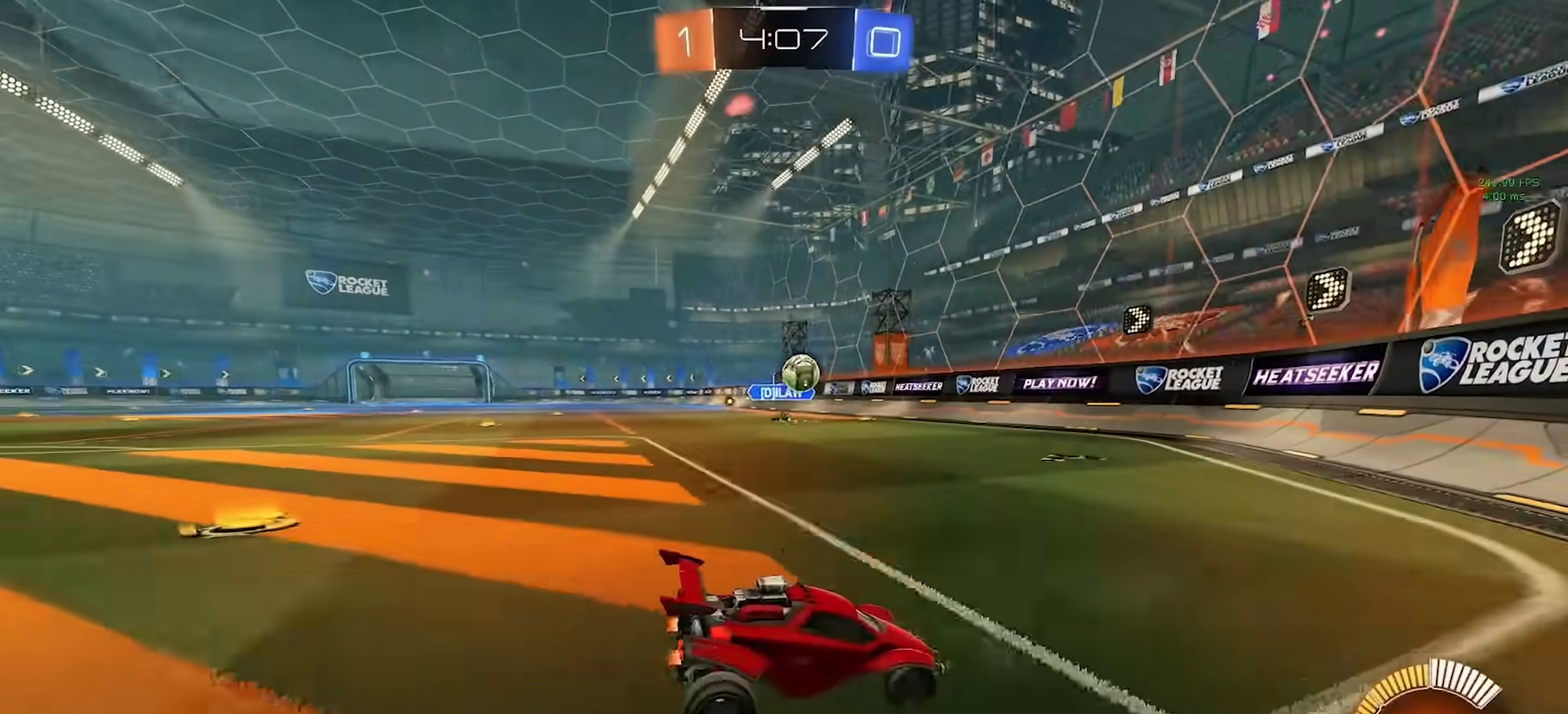
{"buttons": [], "left_stick": "left", "right_stick": "center", "events": [[17, "R2", "down"], [67, "R2", "up"], [133, "L2", "down"], [283, "left_stick", "center"], [300, "L2", "up"], [450, "left_stick", "left"]]}
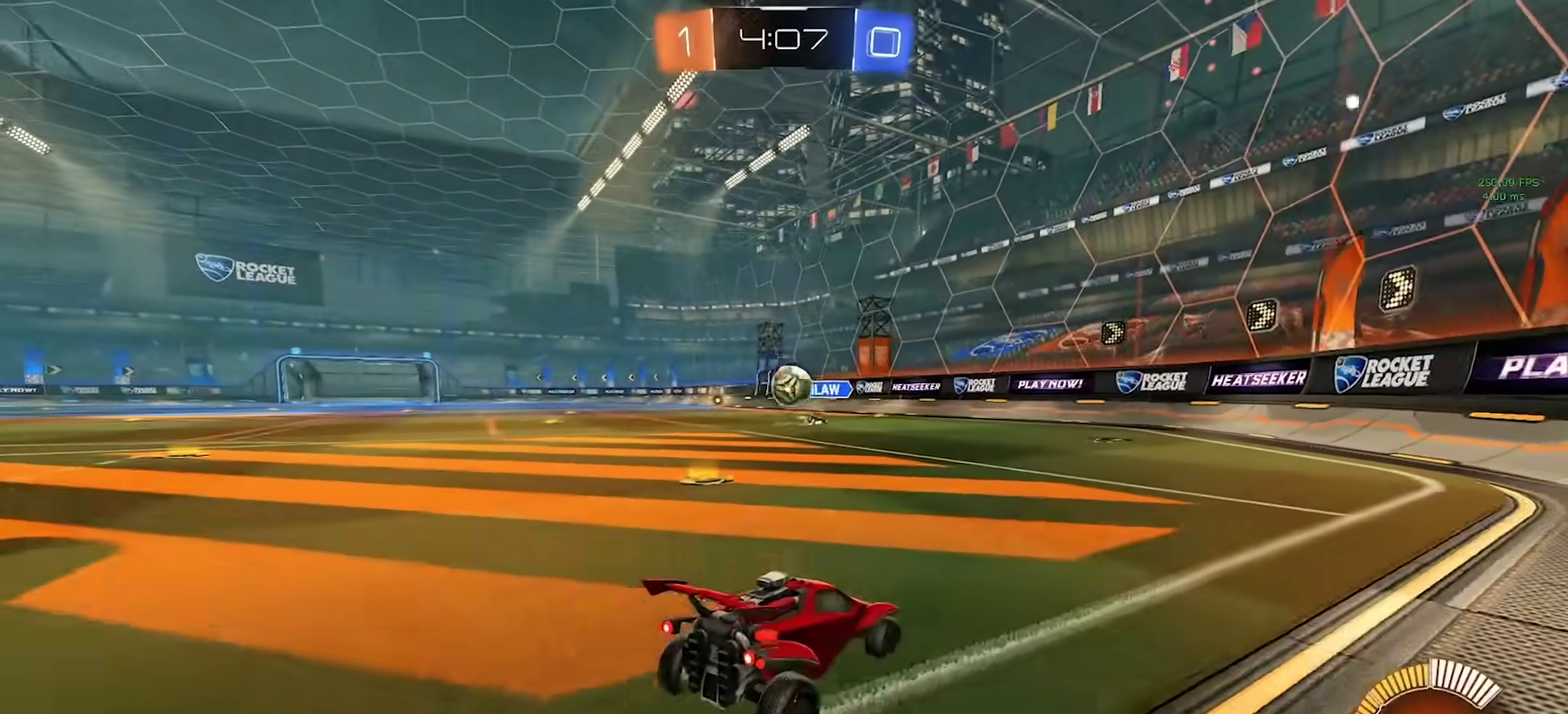
{"buttons": ["L2"], "left_stick": "left", "right_stick": "center", "events": [[117, "left_stick", "center"], [333, "left_stick", "left"], [350, "L2", "down"]]}
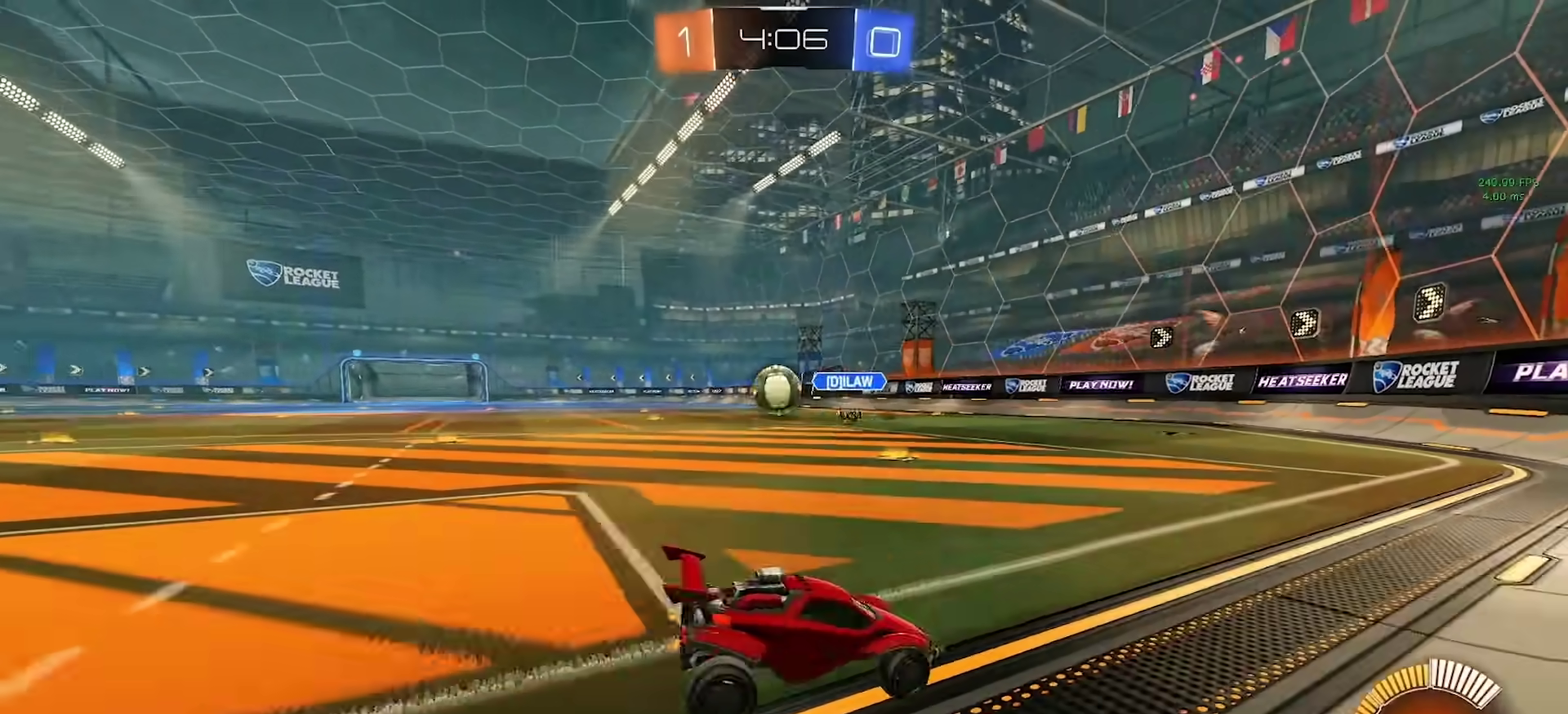
{"buttons": ["L2"], "left_stick": "center", "right_stick": "center", "events": [[450, "left_stick", "center"]]}
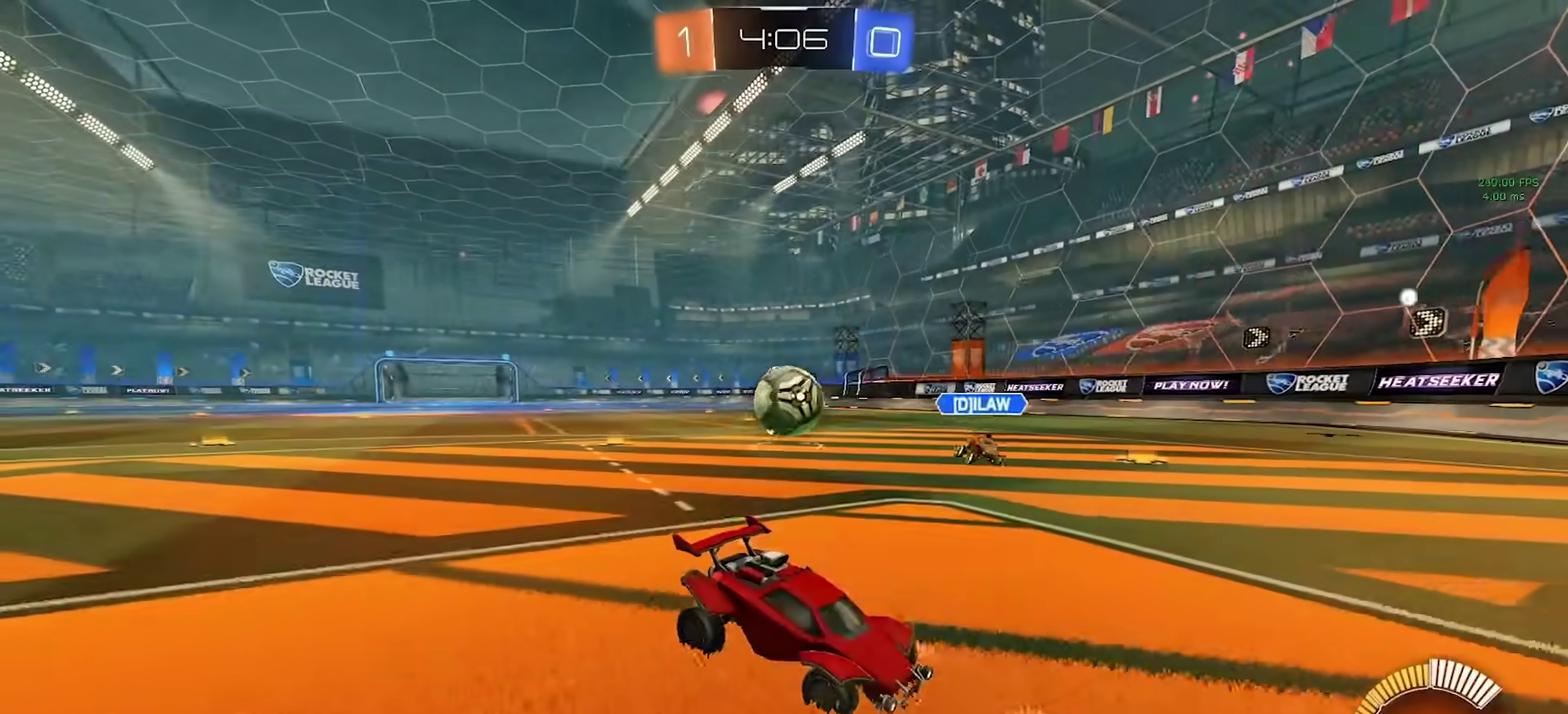
{"buttons": ["L2"], "left_stick": "left", "right_stick": "center", "events": [[350, "left_stick", "left"]]}